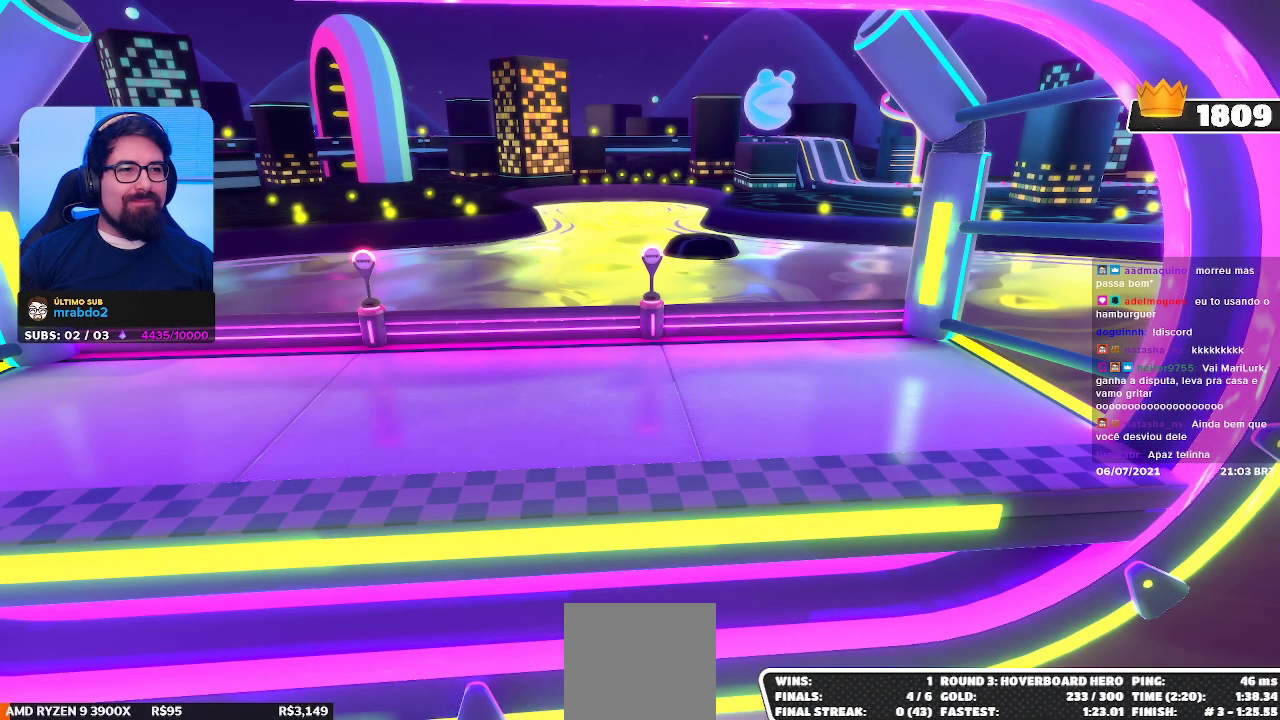
Gameplay with a controller (Xbox layout); each line is a JSON object with the inputs held at the frame after it. "events" lists button and stick changes between this image and that frame as [ms after this image, input, new state], when the widget could be followed in between. Not read: L3 R3 Z.
{"buttons": [], "left_stick": "center", "right_stick": "center", "events": [[150, "left_stick", "up-left"], [467, "left_stick", "center"]]}
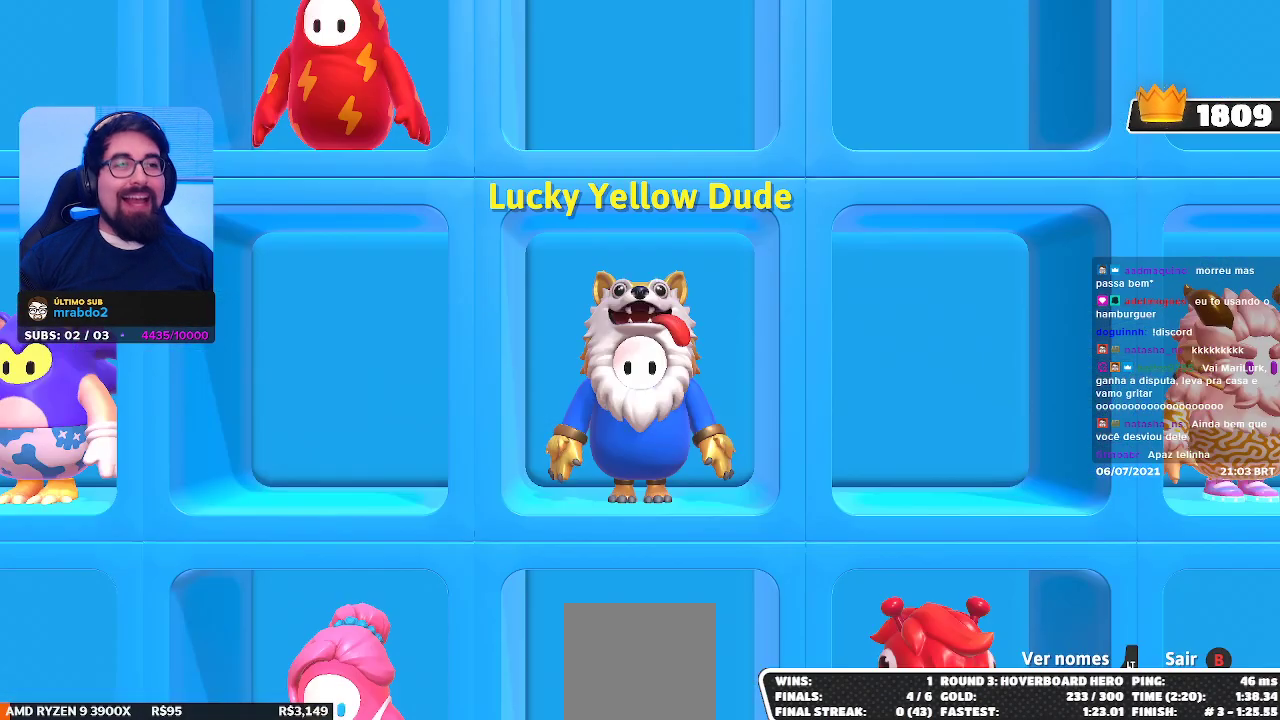
{"buttons": [], "left_stick": "center", "right_stick": "center", "events": []}
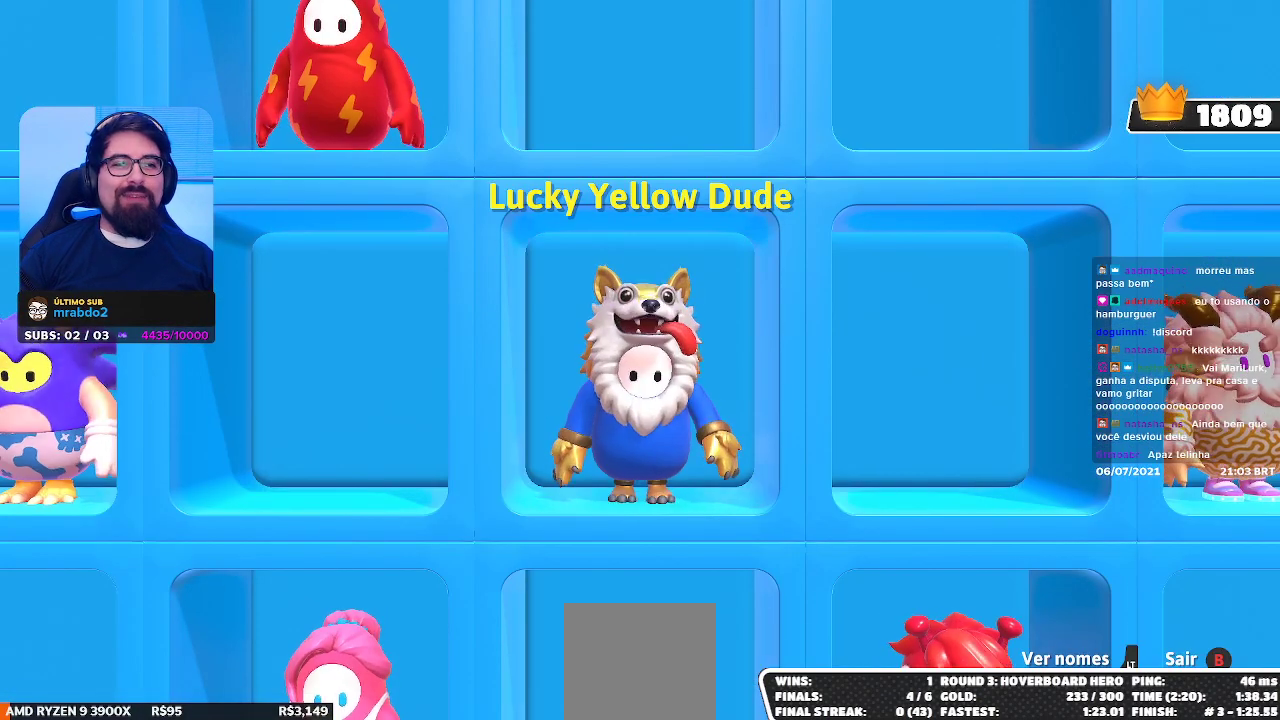
{"buttons": [], "left_stick": "center", "right_stick": "center", "events": []}
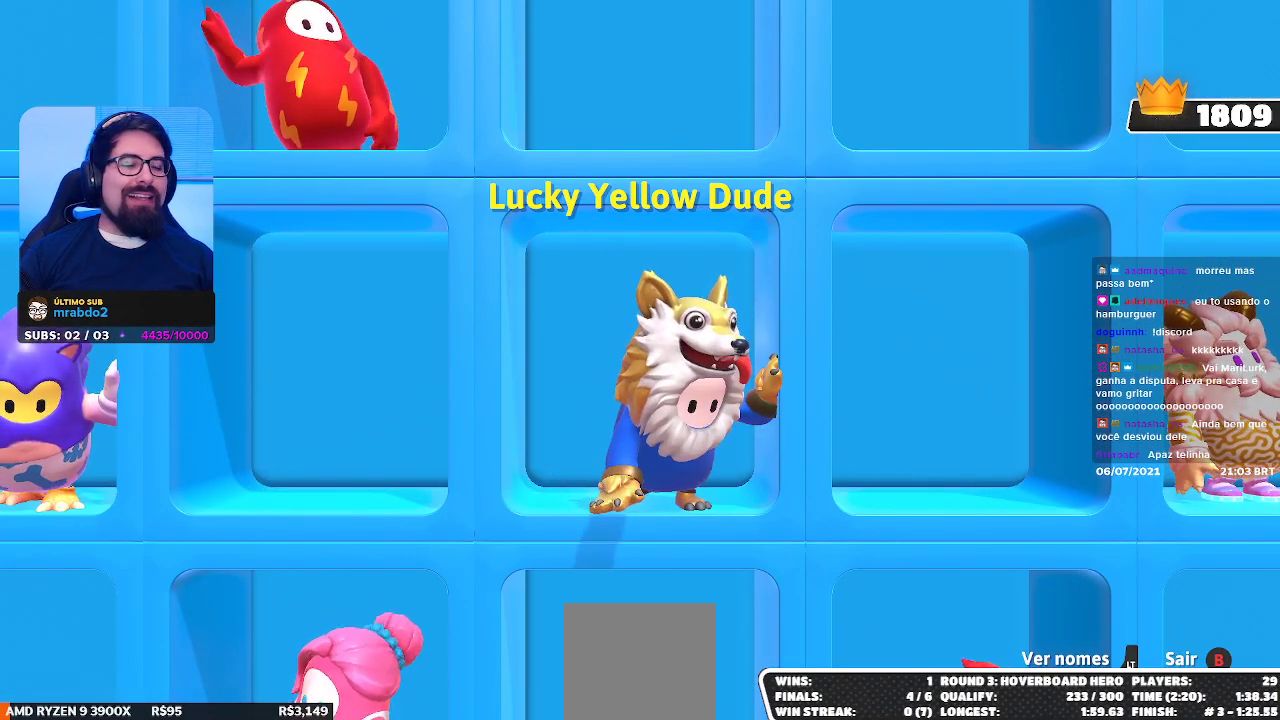
{"buttons": [], "left_stick": "center", "right_stick": "center", "events": [[100, "left_stick", "left"], [450, "left_stick", "center"]]}
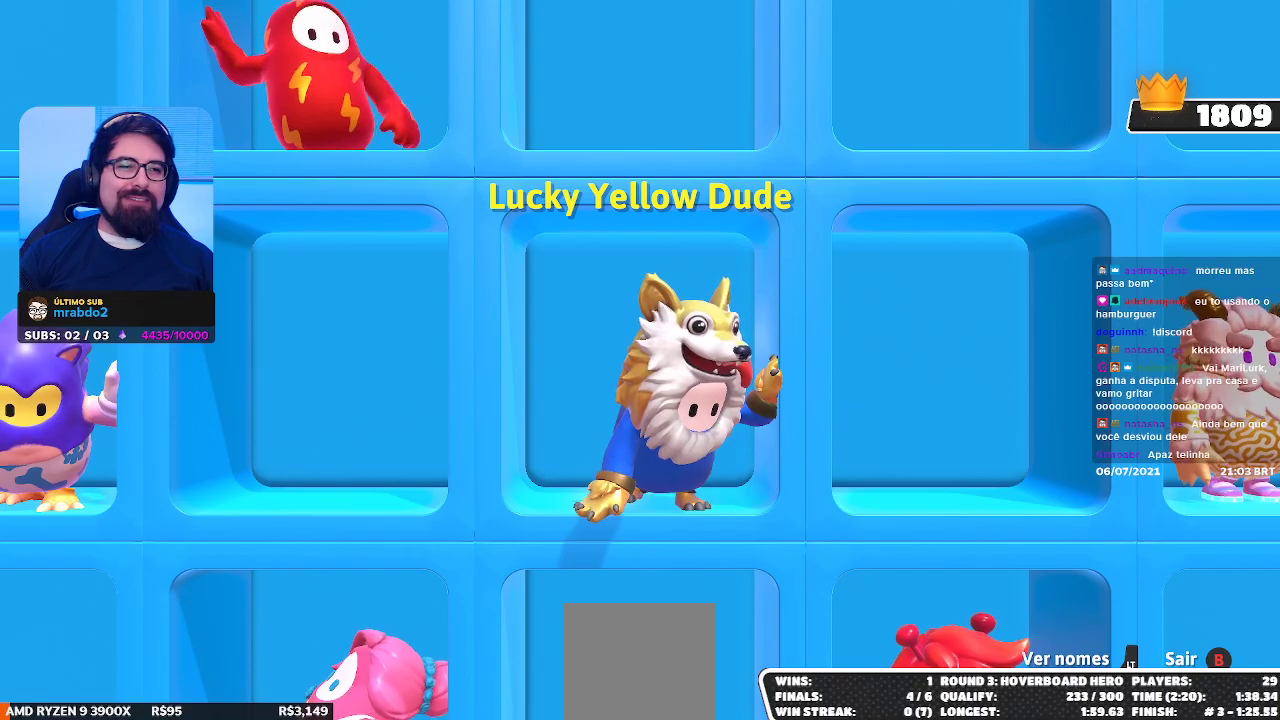
{"buttons": [], "left_stick": "down-right", "right_stick": "center", "events": [[67, "left_stick", "down-right"]]}
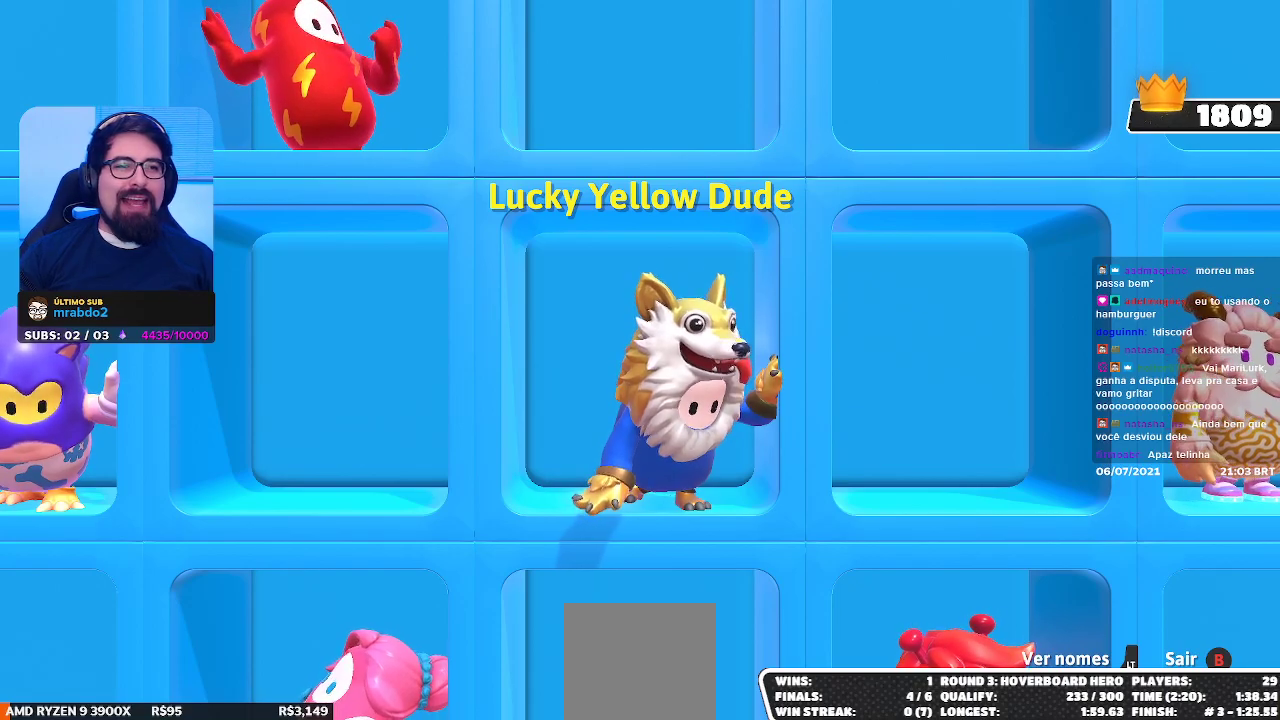
{"buttons": [], "left_stick": "down-right", "right_stick": "center", "events": []}
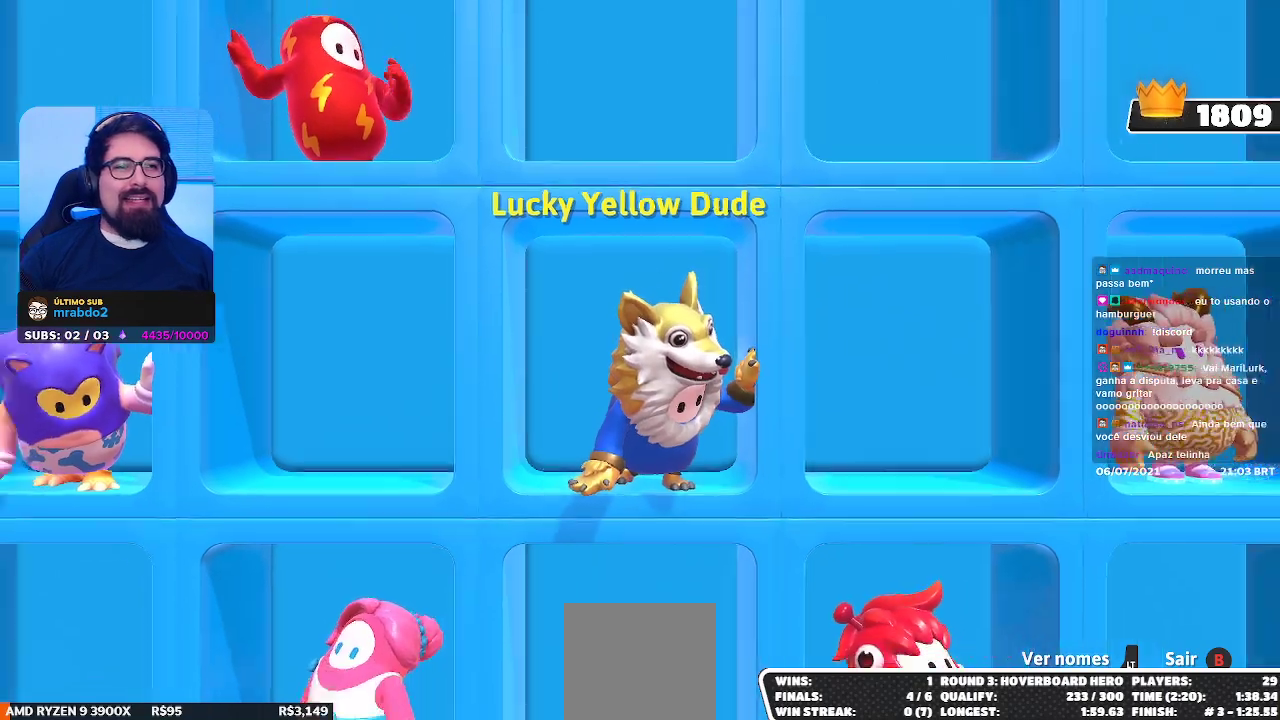
{"buttons": [], "left_stick": "left", "right_stick": "center", "events": [[67, "left_stick", "down-left"], [217, "left_stick", "left"]]}
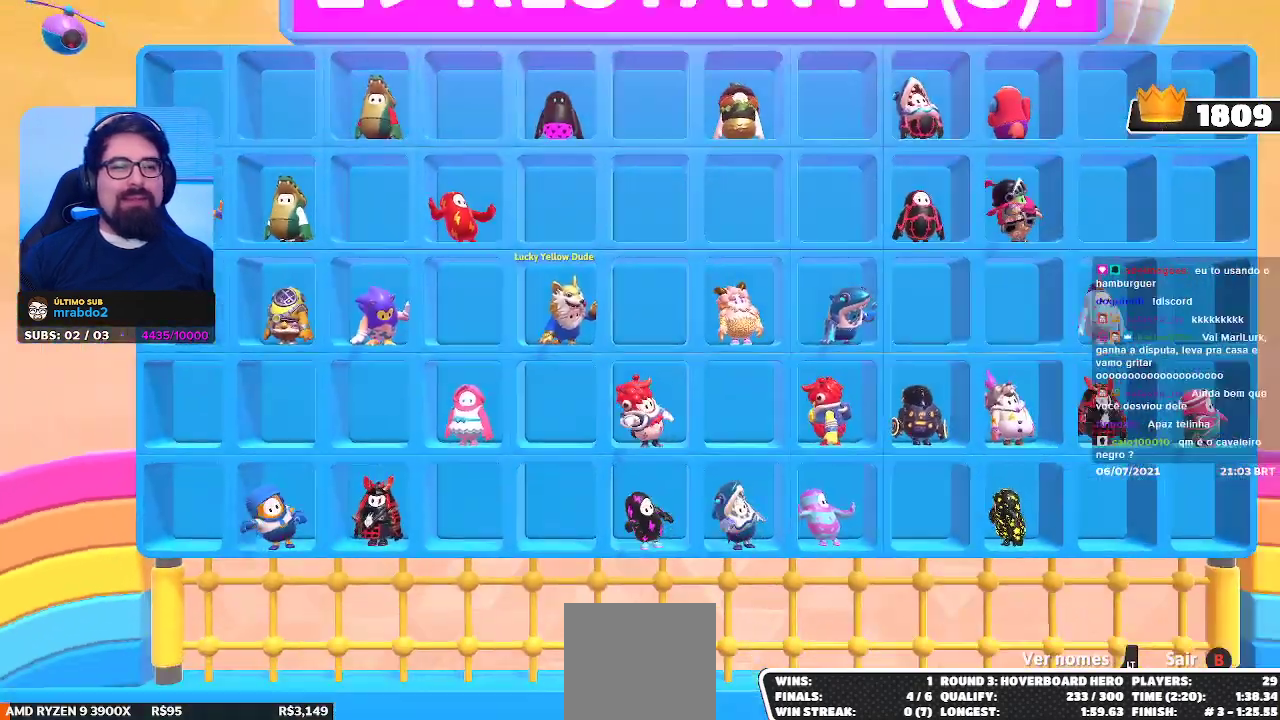
{"buttons": [], "left_stick": "center", "right_stick": "center", "events": [[67, "left_stick", "center"]]}
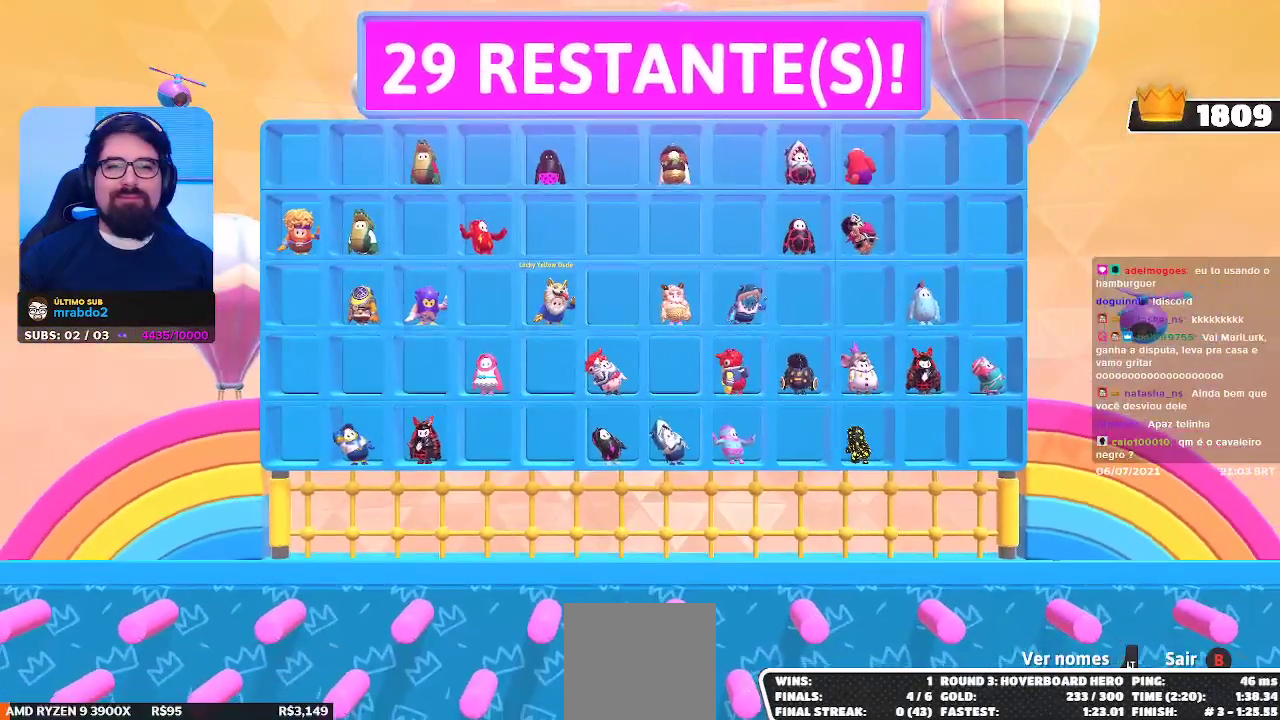
{"buttons": [], "left_stick": "down-right", "right_stick": "center", "events": [[317, "left_stick", "down-right"]]}
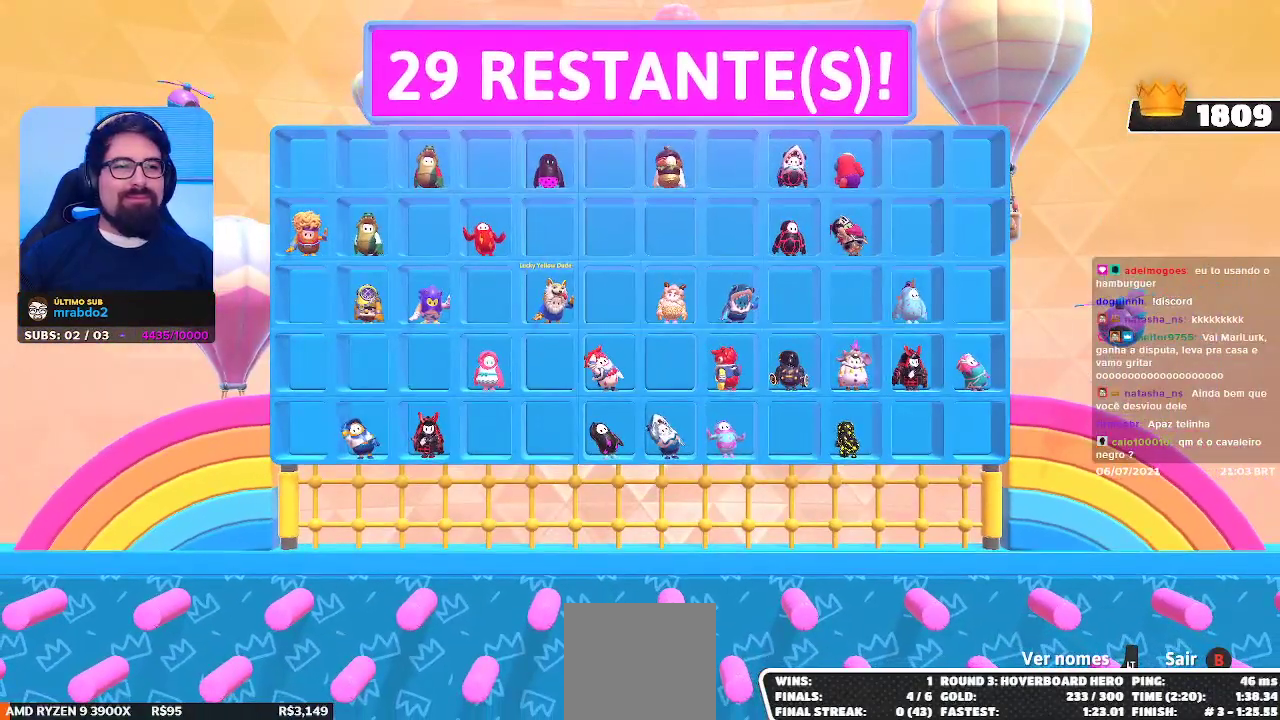
{"buttons": [], "left_stick": "center", "right_stick": "center", "events": [[283, "left_stick", "center"]]}